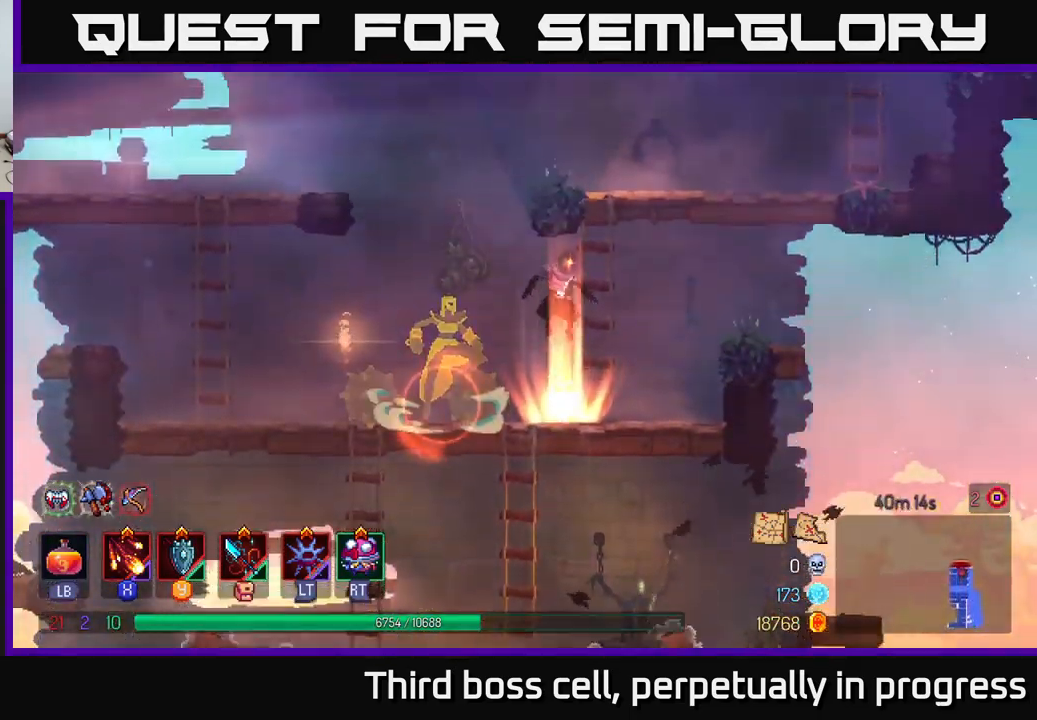
Gameplay with a controller (Xbox layout); each line is a JSON object with the inputs held at the frame after it. "events" lists button and stick changes between this image and that frame as [ms after this image, input, new state], when the widget could be followed in between.
{"buttons": ["A"], "left_stick": "up", "right_stick": "center", "events": [[217, "left_stick", "right"], [384, "A", "down"], [484, "left_stick", "up"]]}
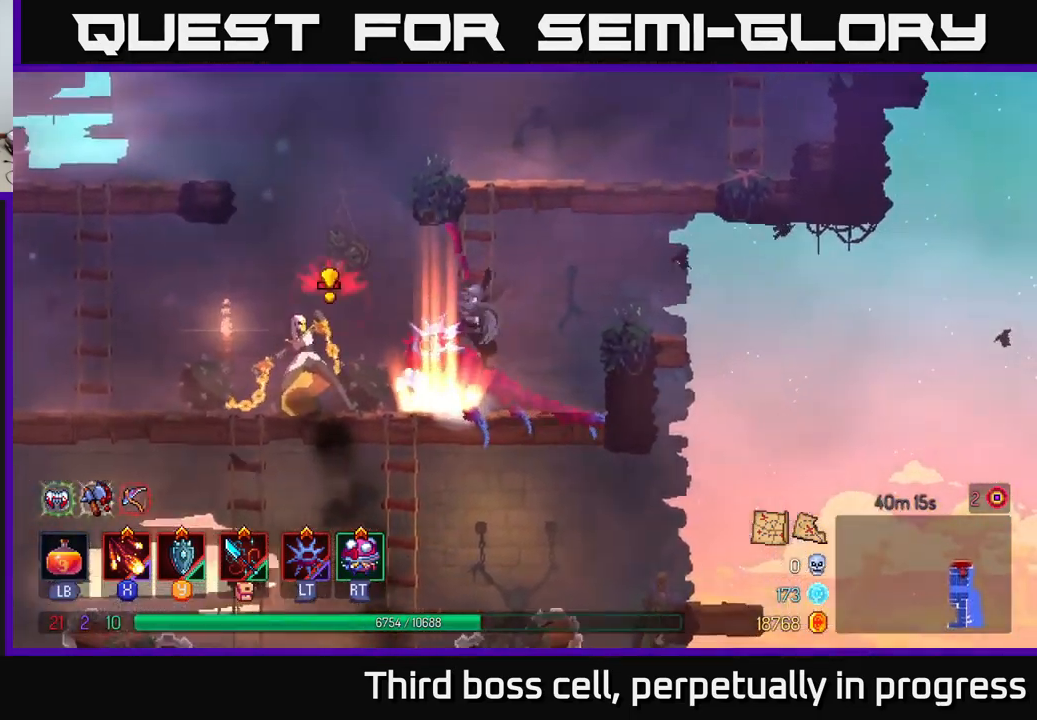
{"buttons": [], "left_stick": "up-right", "right_stick": "center", "events": [[17, "A", "up"], [134, "A", "down"], [267, "A", "up"], [317, "left_stick", "up-right"], [334, "A", "down"], [400, "A", "up"]]}
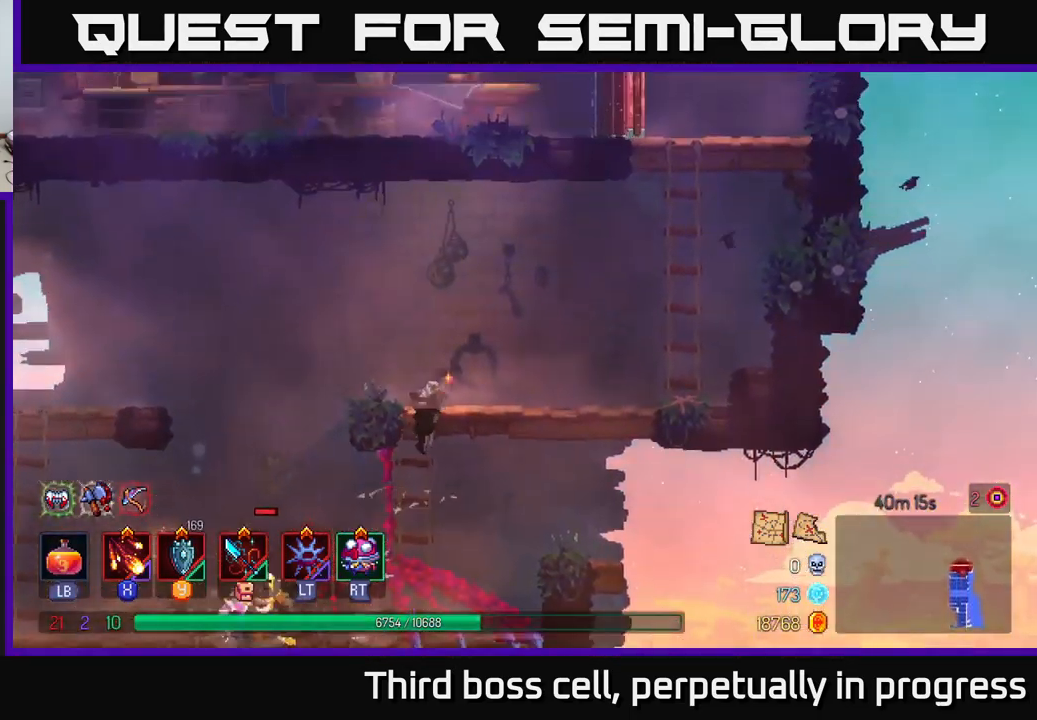
{"buttons": ["A"], "left_stick": "up-right", "right_stick": "center", "events": [[484, "A", "down"]]}
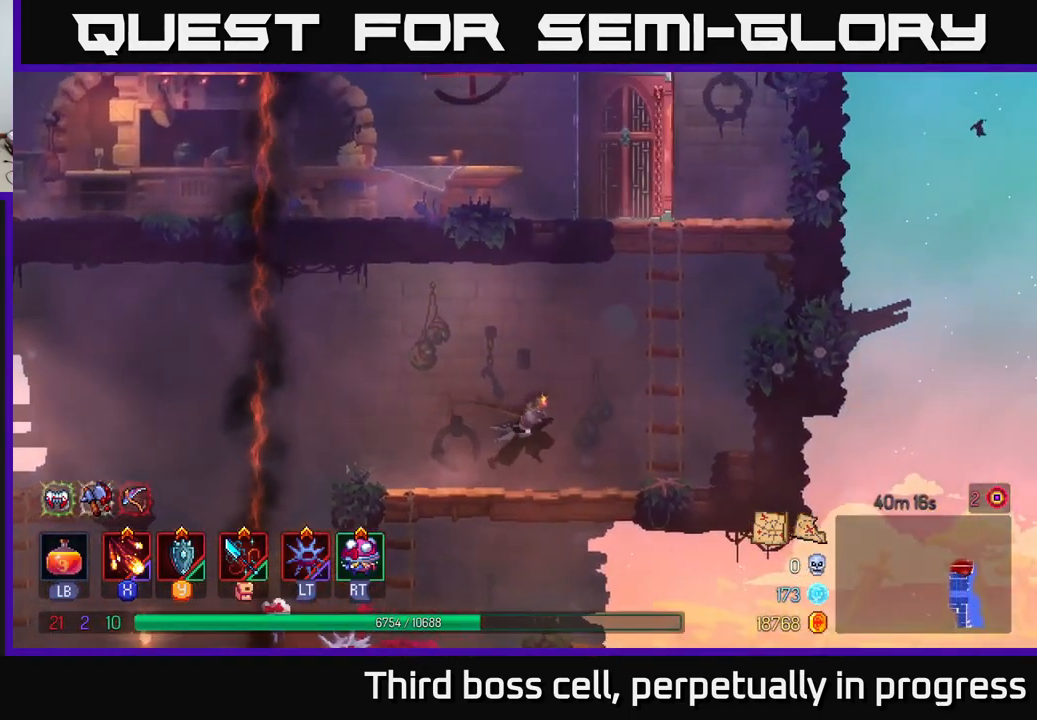
{"buttons": [], "left_stick": "up", "right_stick": "center", "events": [[100, "A", "up"], [184, "A", "down"], [317, "A", "up"], [384, "left_stick", "up"]]}
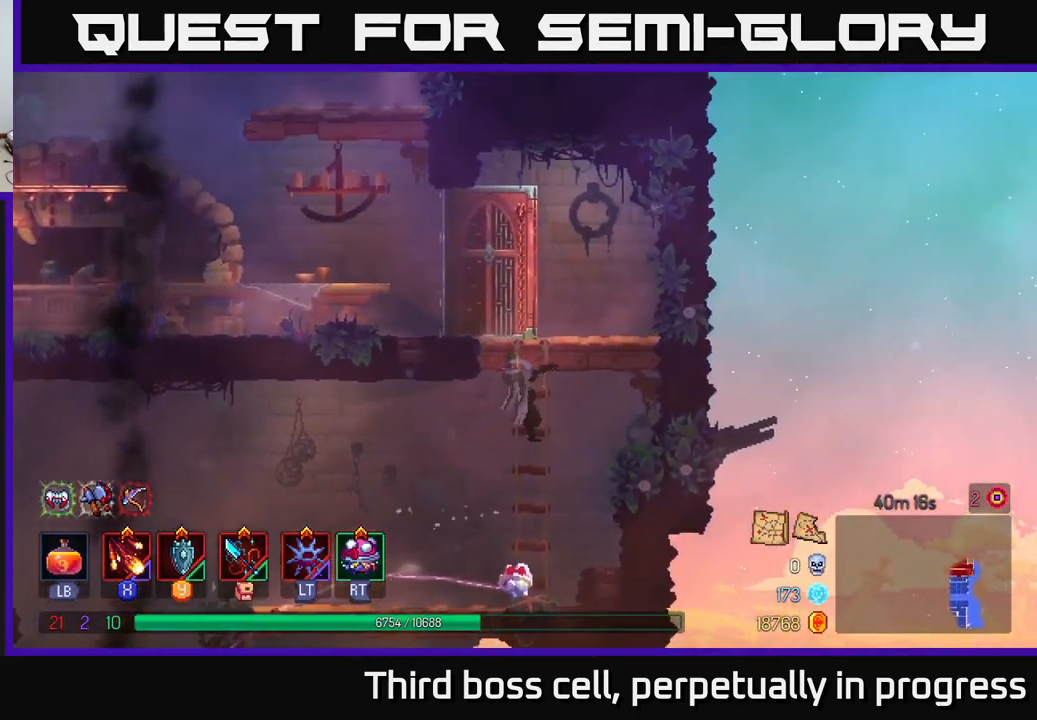
{"buttons": [], "left_stick": "left", "right_stick": "center", "events": [[217, "A", "down"], [284, "left_stick", "left"], [317, "A", "up"], [434, "A", "down"], [484, "A", "up"]]}
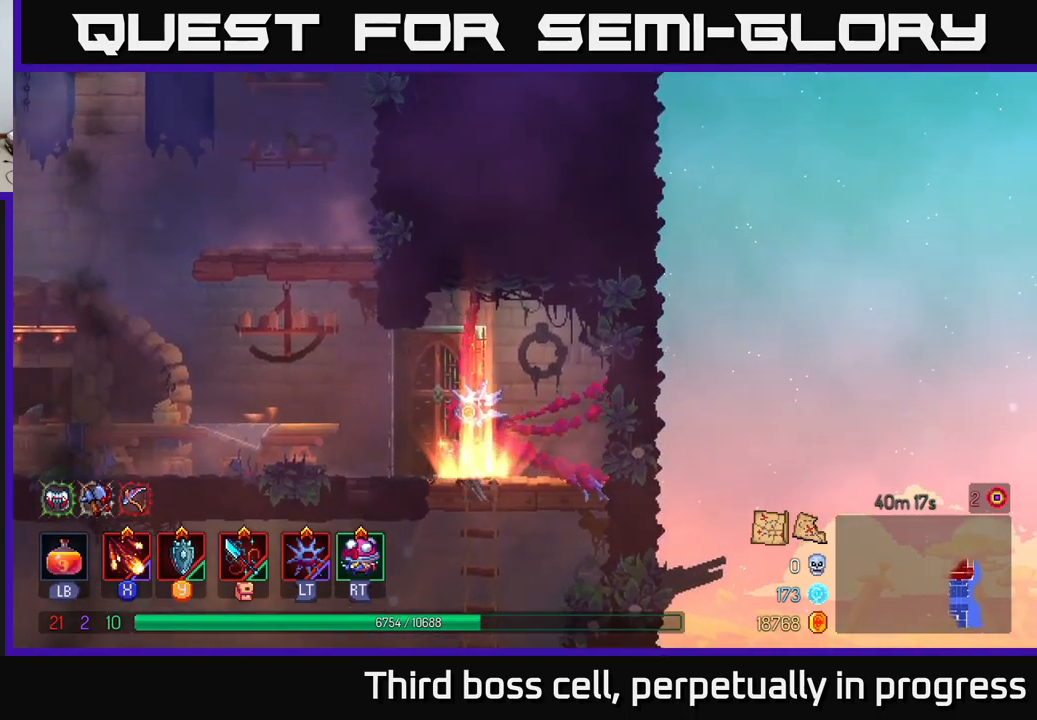
{"buttons": [], "left_stick": "left", "right_stick": "center", "events": [[200, "B", "down"], [333, "B", "up"]]}
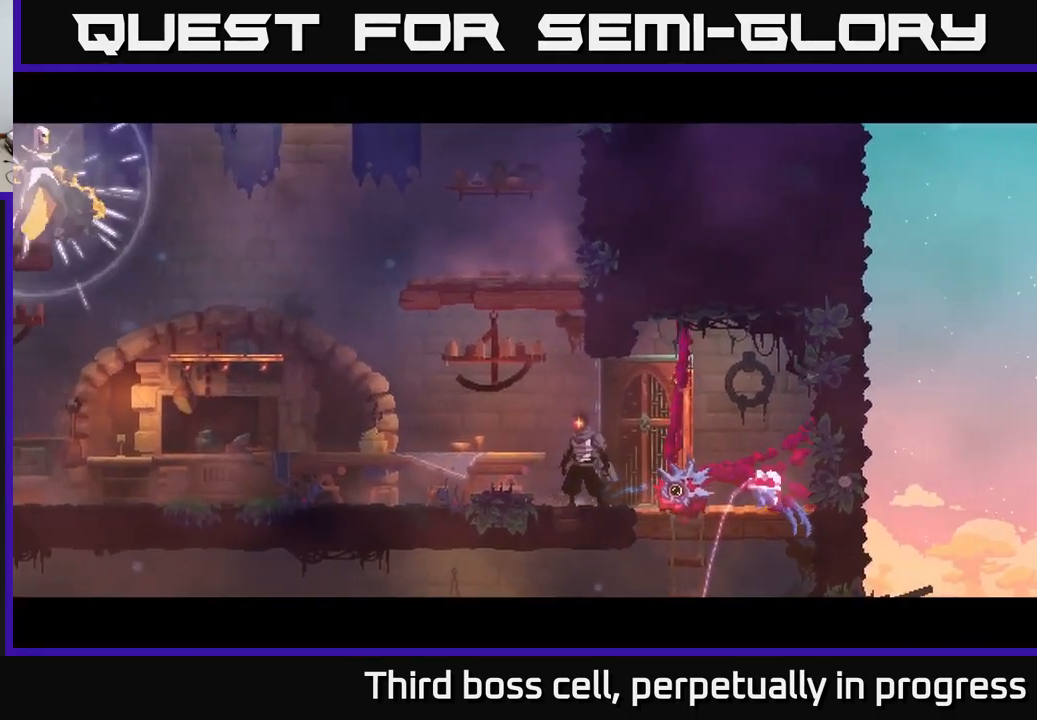
{"buttons": [], "left_stick": "center", "right_stick": "center", "events": [[416, "left_stick", "center"]]}
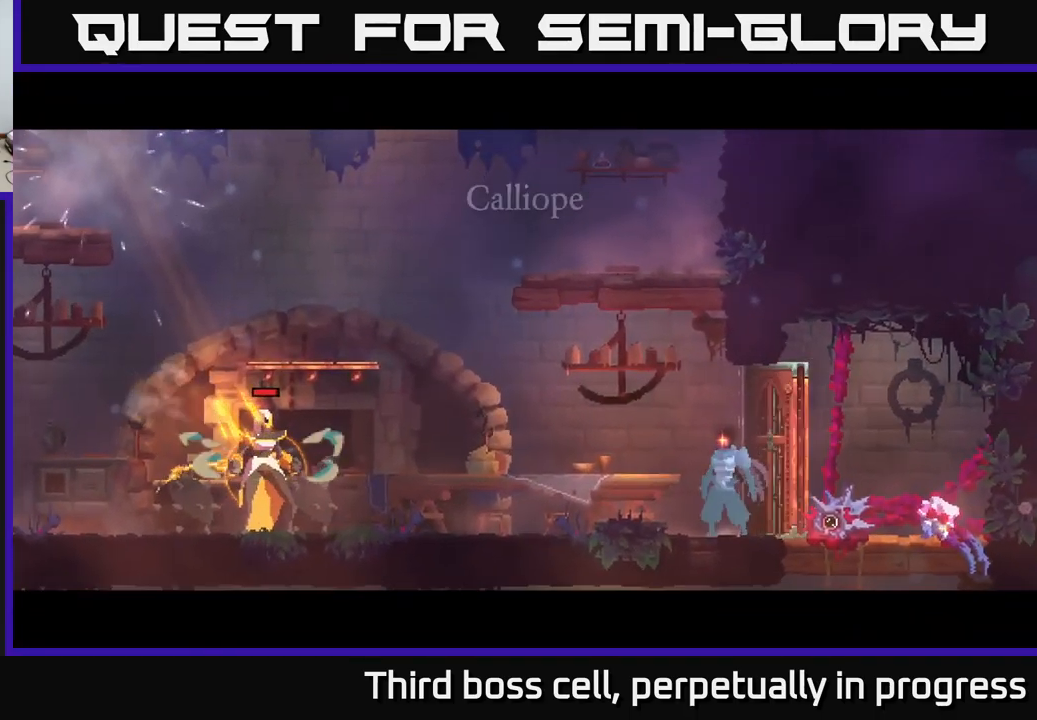
{"buttons": [], "left_stick": "center", "right_stick": "center", "events": []}
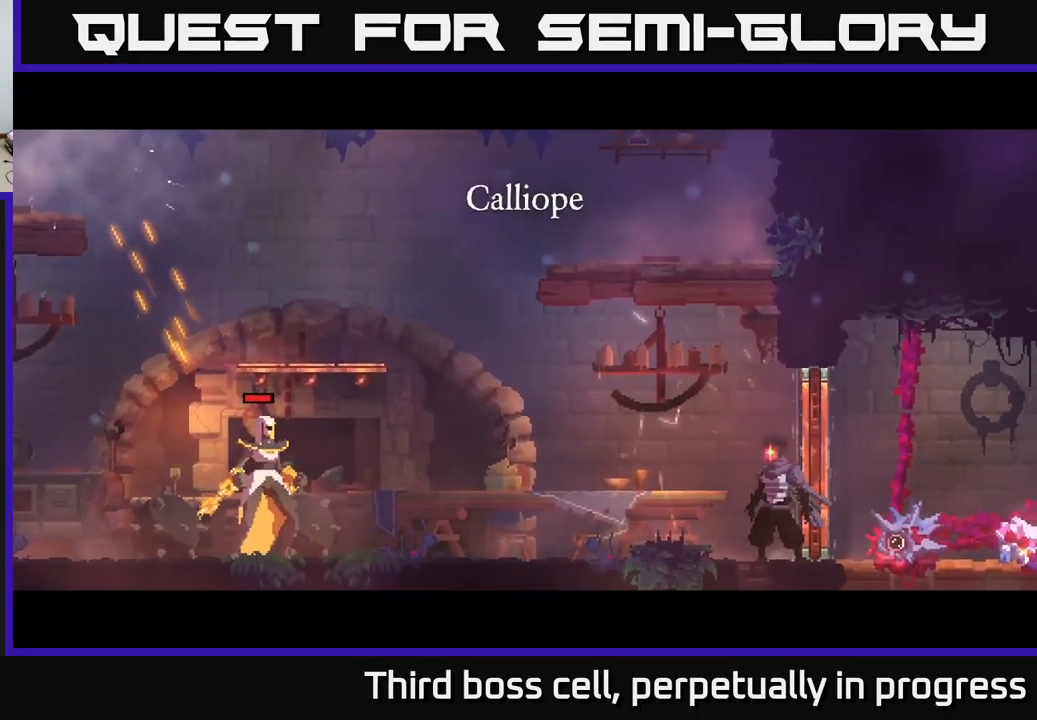
{"buttons": [], "left_stick": "left", "right_stick": "center", "events": [[100, "left_stick", "left"], [233, "X", "down"], [350, "X", "up"], [450, "X", "down"], [500, "X", "up"]]}
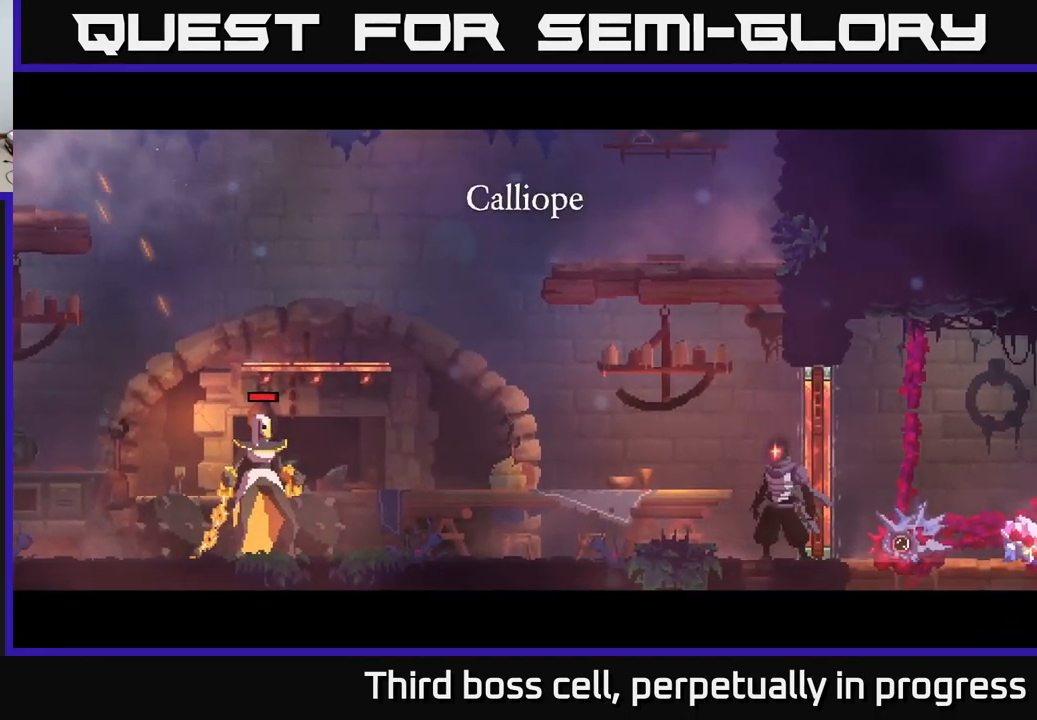
{"buttons": [], "left_stick": "left", "right_stick": "center", "events": [[83, "X", "down"], [166, "X", "up"], [250, "X", "down"], [350, "X", "up"], [400, "X", "down"], [483, "X", "up"]]}
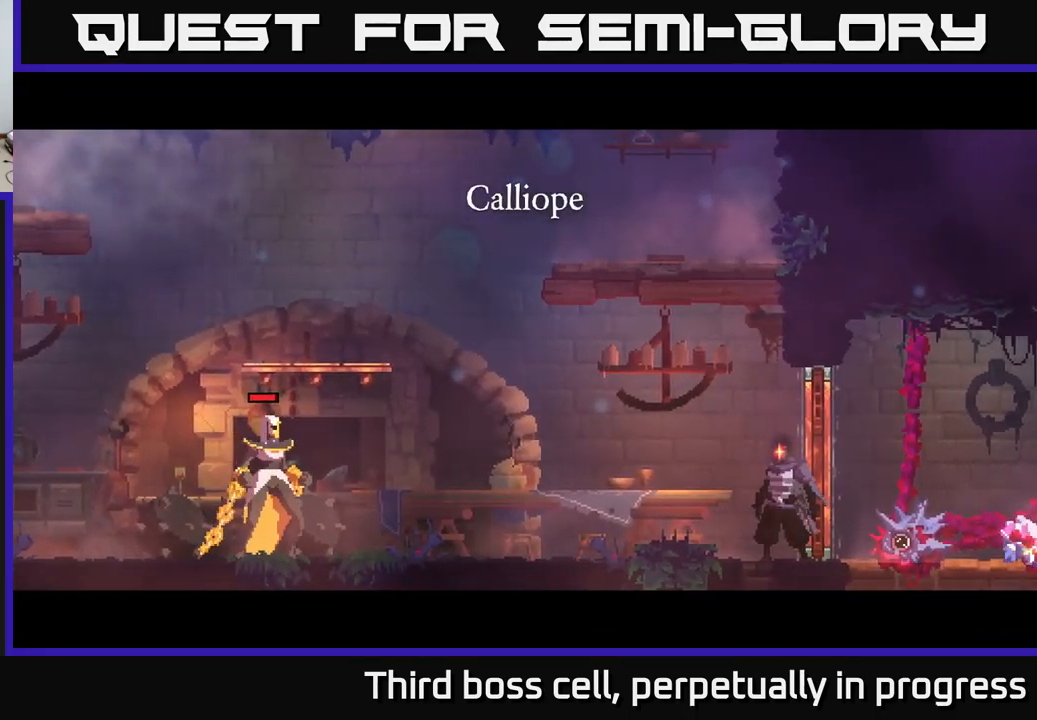
{"buttons": [], "left_stick": "left", "right_stick": "center", "events": [[66, "X", "down"], [166, "X", "up"], [250, "X", "down"], [333, "X", "up"], [416, "X", "down"], [500, "X", "up"]]}
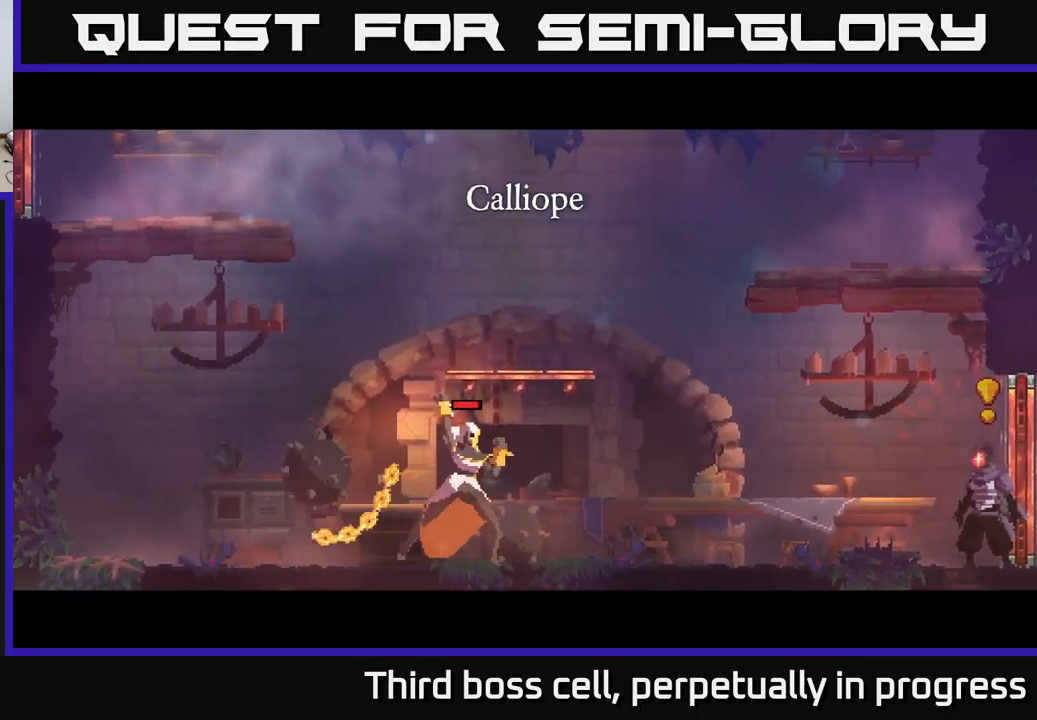
{"buttons": ["X"], "left_stick": "center", "right_stick": "center", "events": [[116, "X", "down"], [200, "X", "up"], [266, "X", "down"], [383, "X", "up"], [466, "left_stick", "center"], [483, "X", "down"]]}
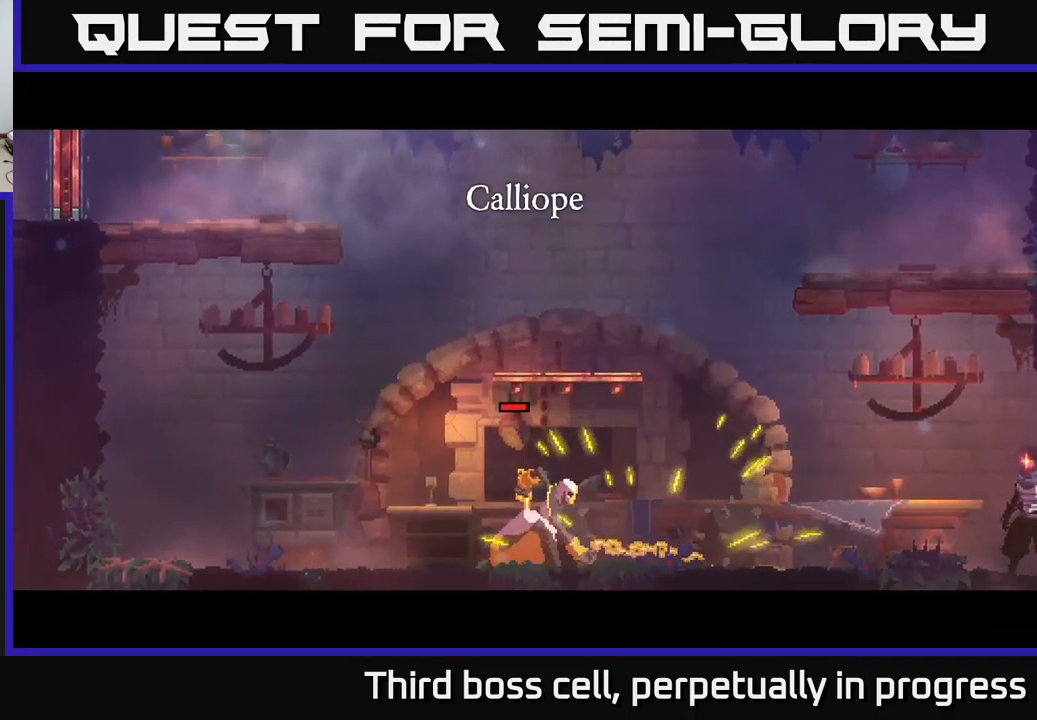
{"buttons": [], "left_stick": "left", "right_stick": "center", "events": [[66, "X", "up"], [133, "left_stick", "left"], [150, "X", "down"], [250, "X", "up"], [350, "X", "down"], [383, "left_stick", "center"], [466, "X", "up"], [500, "left_stick", "left"]]}
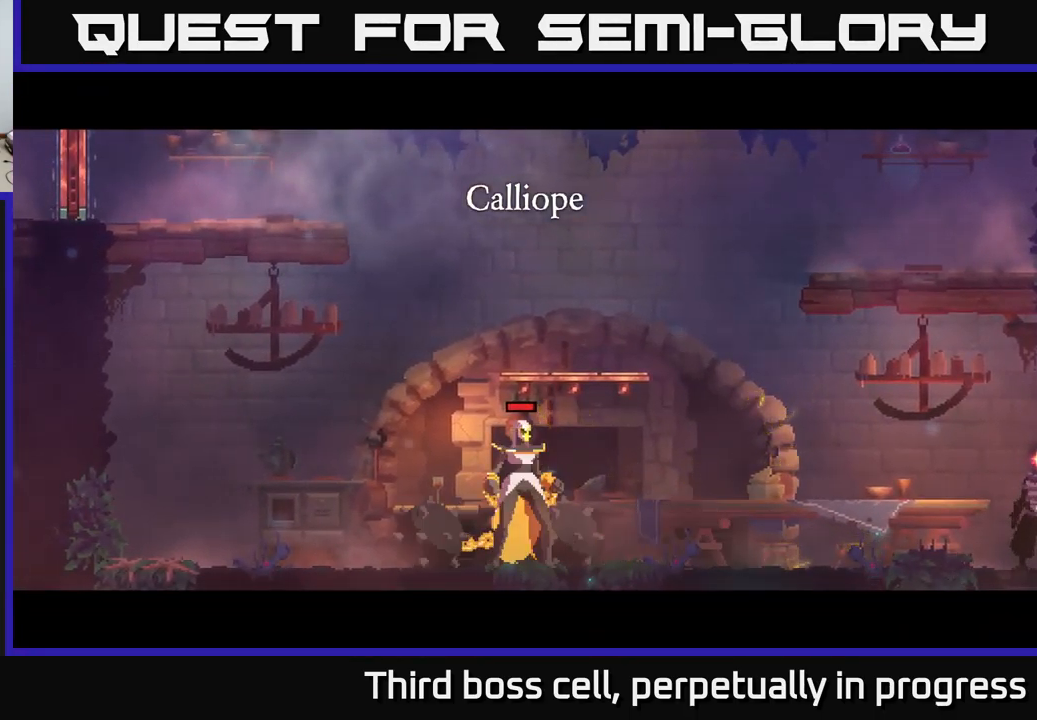
{"buttons": ["X"], "left_stick": "left", "right_stick": "center", "events": [[33, "X", "down"], [150, "X", "up"], [250, "X", "down"], [350, "X", "up"], [416, "X", "down"]]}
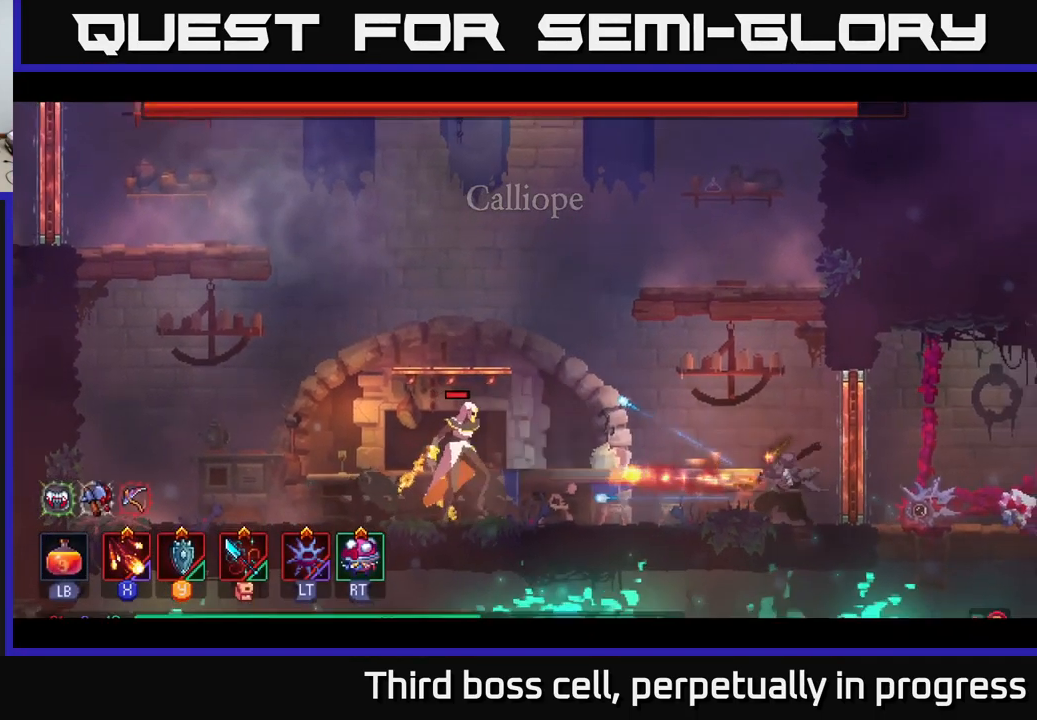
{"buttons": ["X"], "left_stick": "left", "right_stick": "center", "events": [[16, "X", "up"], [116, "X", "down"], [217, "X", "up"], [283, "X", "down"], [383, "X", "up"], [450, "X", "down"]]}
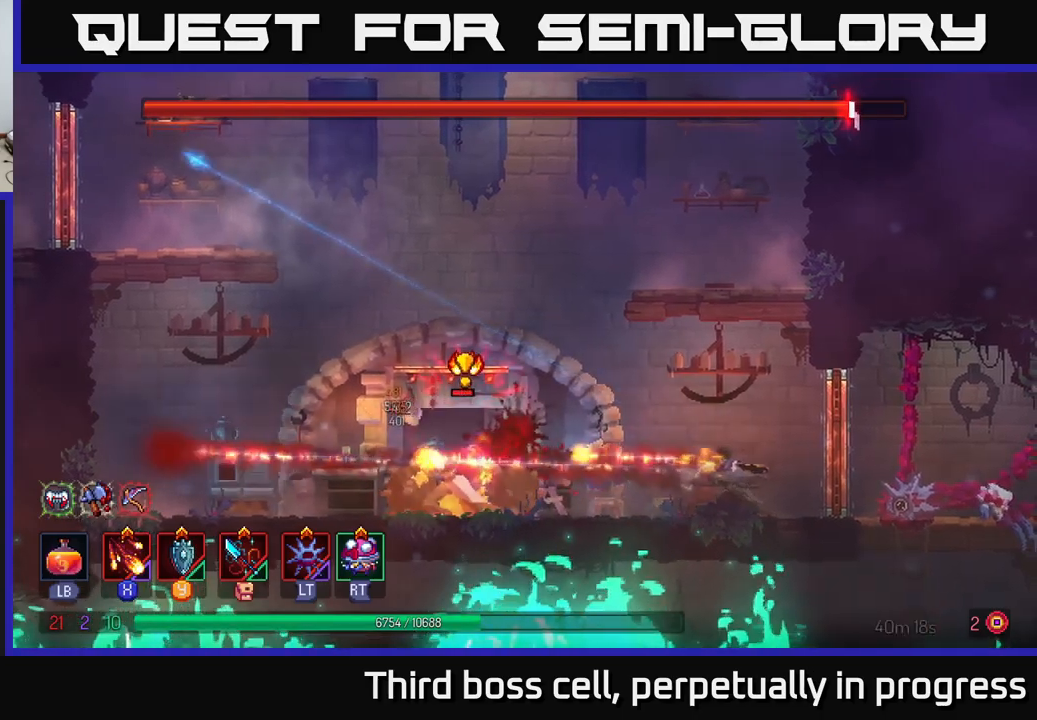
{"buttons": ["B"], "left_stick": "left", "right_stick": "center", "events": [[67, "X", "up"], [133, "X", "down"], [217, "X", "up"], [450, "B", "down"]]}
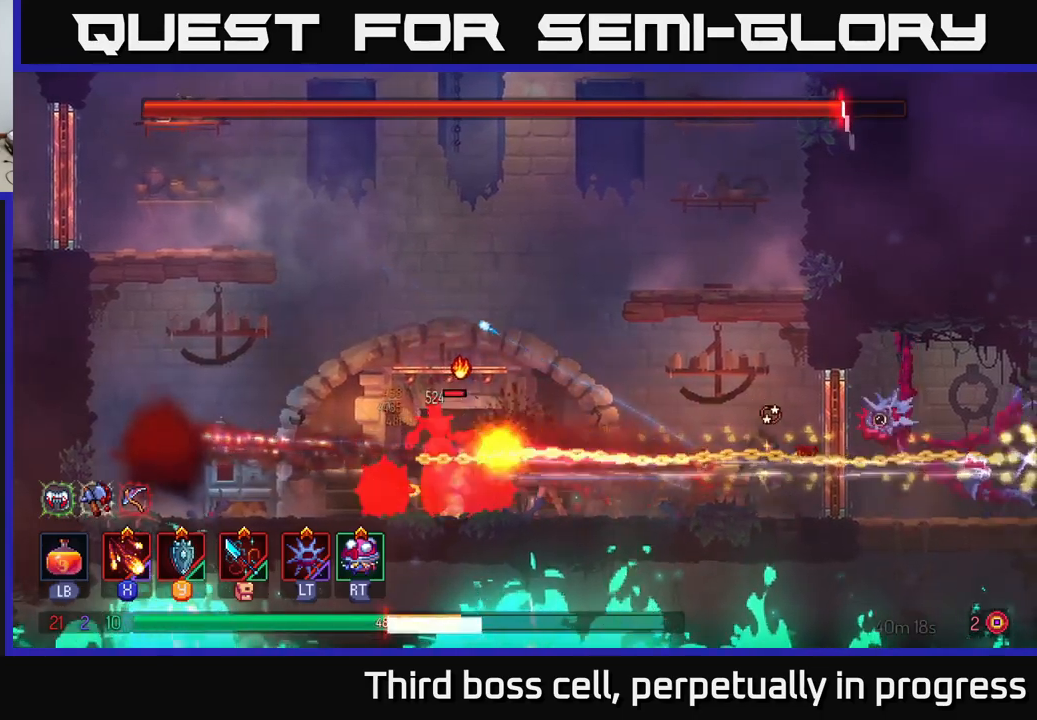
{"buttons": [], "left_stick": "left", "right_stick": "center", "events": [[50, "B", "up"], [117, "B", "down"], [183, "B", "up"], [233, "B", "down"], [317, "B", "up"]]}
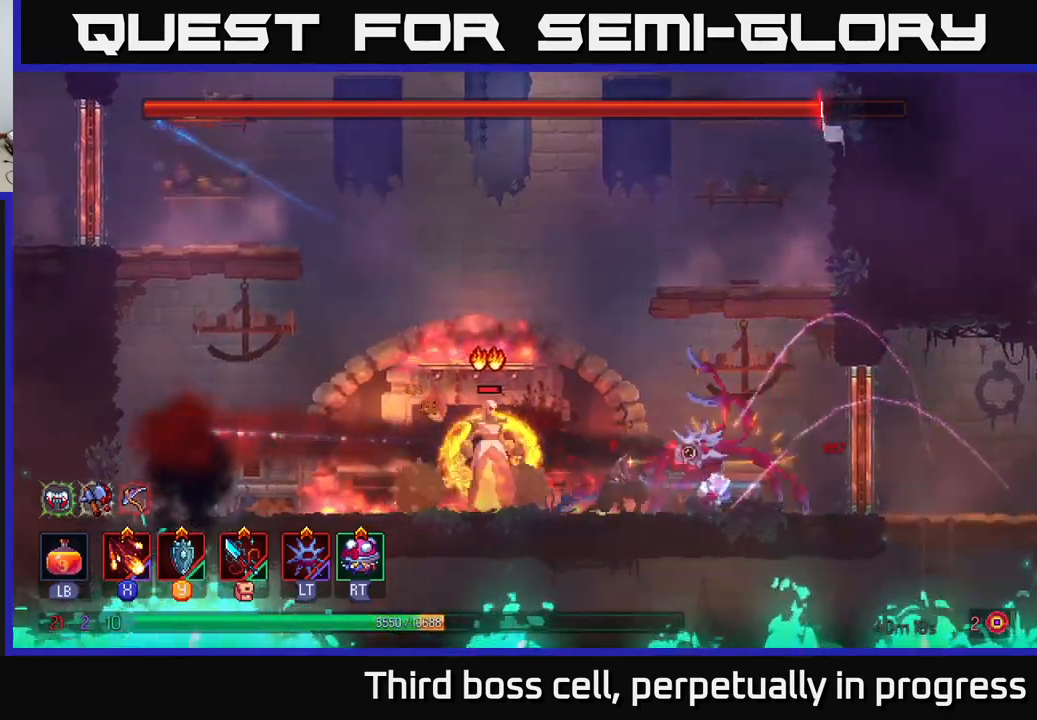
{"buttons": ["B"], "left_stick": "left", "right_stick": "center", "events": [[117, "A", "down"], [250, "A", "up"], [417, "B", "down"]]}
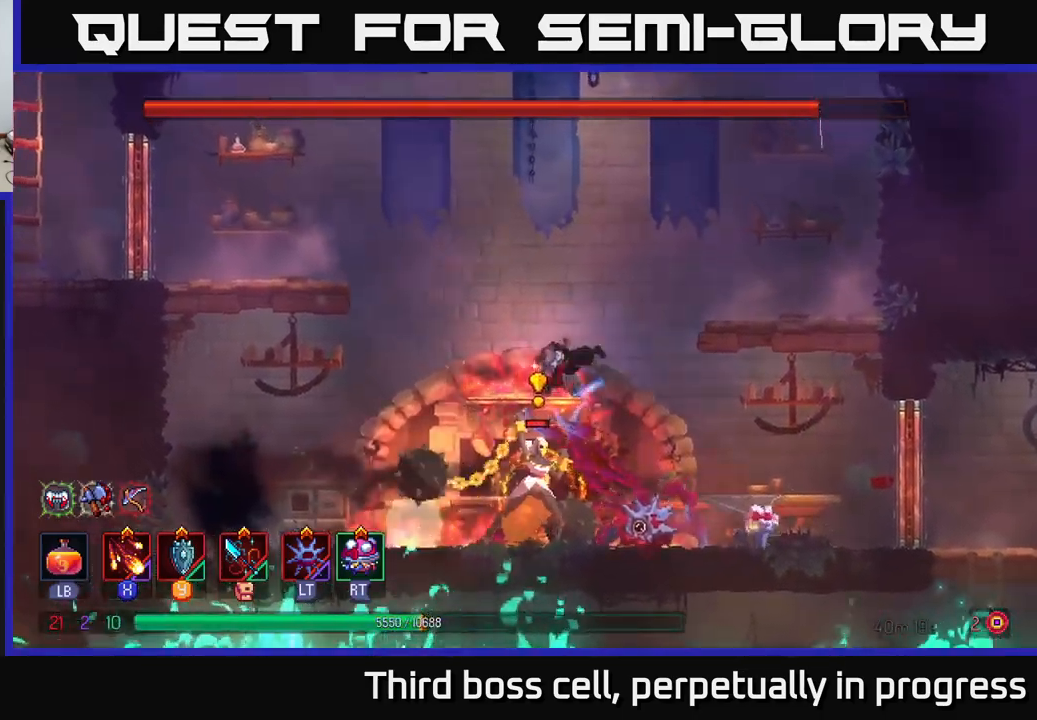
{"buttons": [], "left_stick": "right", "right_stick": "center", "events": [[33, "B", "up"], [100, "B", "down"], [183, "B", "up"], [383, "left_stick", "right"], [417, "X", "down"], [483, "X", "up"]]}
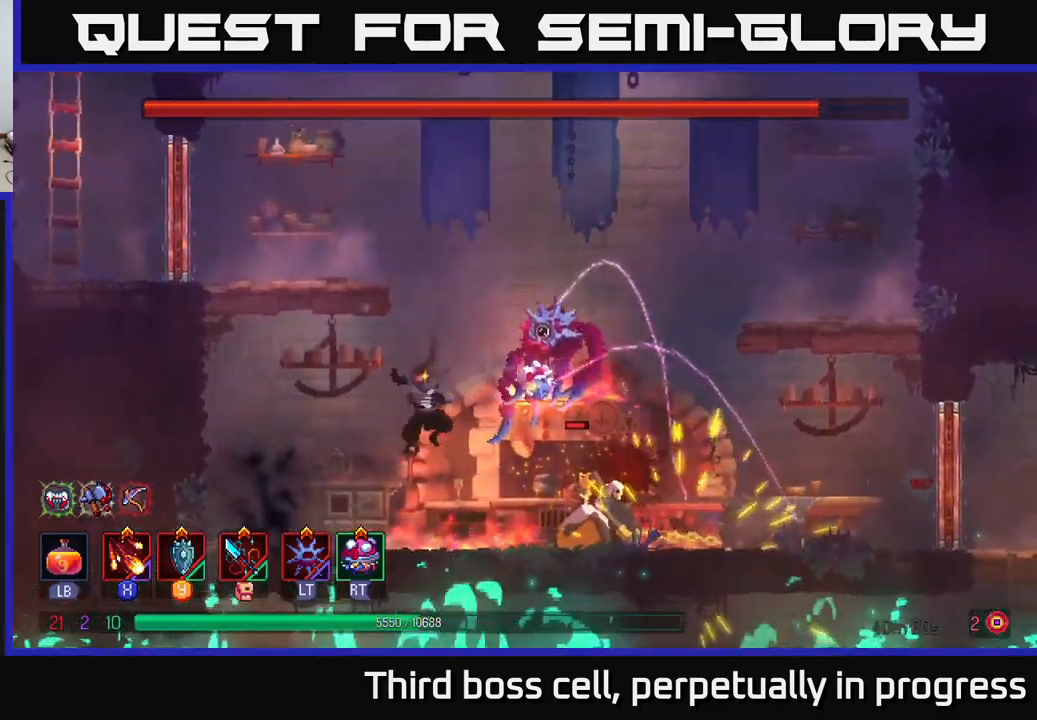
{"buttons": [], "left_stick": "left", "right_stick": "center", "events": [[83, "X", "down"], [167, "X", "up"], [183, "left_stick", "center"], [233, "X", "down"], [317, "X", "up"], [400, "X", "down"], [483, "X", "up"], [500, "left_stick", "left"]]}
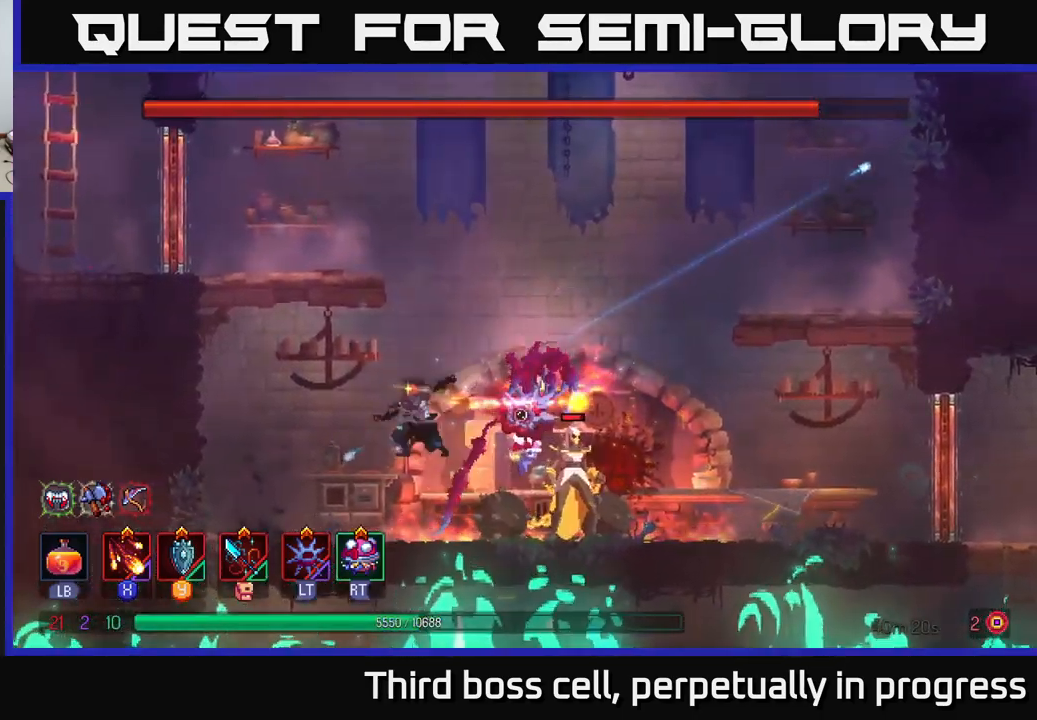
{"buttons": [], "left_stick": "left", "right_stick": "center", "events": [[183, "B", "down"], [300, "B", "up"]]}
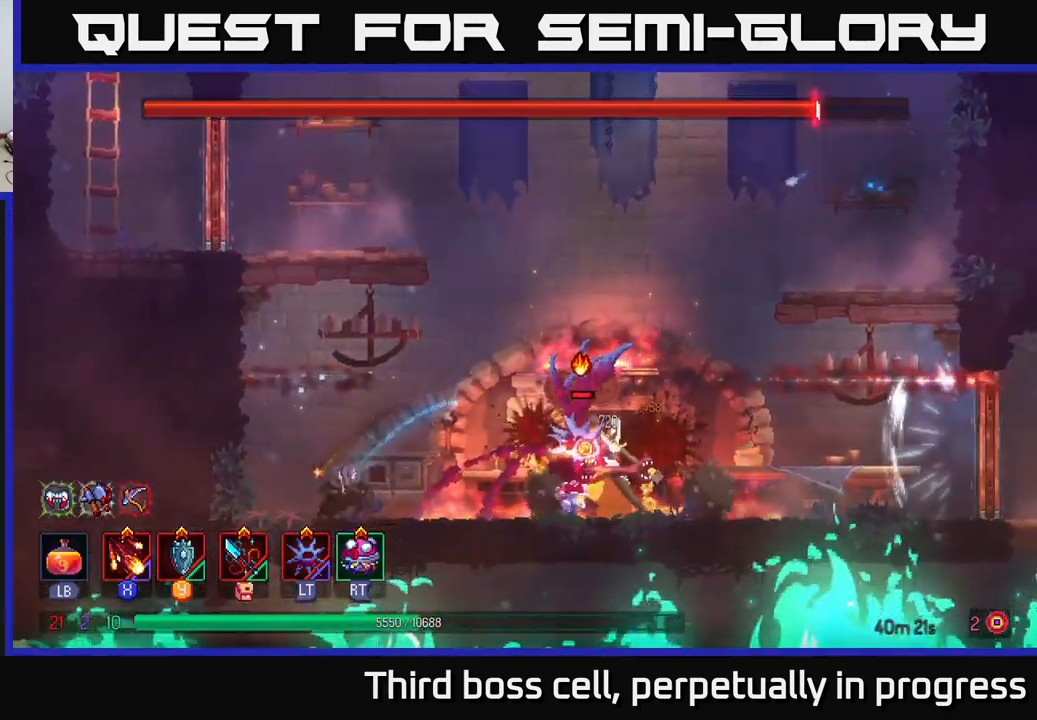
{"buttons": ["B"], "left_stick": "right", "right_stick": "center", "events": [[17, "left_stick", "right"], [33, "X", "down"], [117, "X", "up"], [167, "X", "down"], [267, "left_stick", "center"], [283, "X", "up"], [417, "left_stick", "right"], [467, "B", "down"]]}
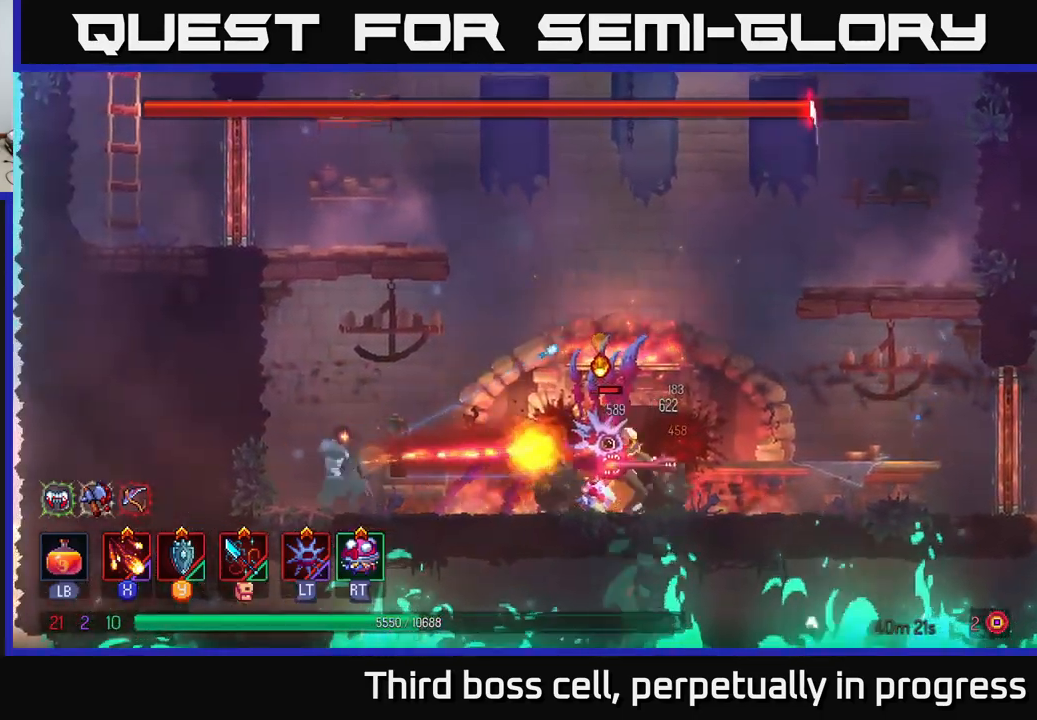
{"buttons": ["A"], "left_stick": "right", "right_stick": "center", "events": [[50, "B", "up"], [117, "B", "down"], [217, "B", "up"], [267, "B", "down"], [350, "B", "up"], [500, "A", "down"]]}
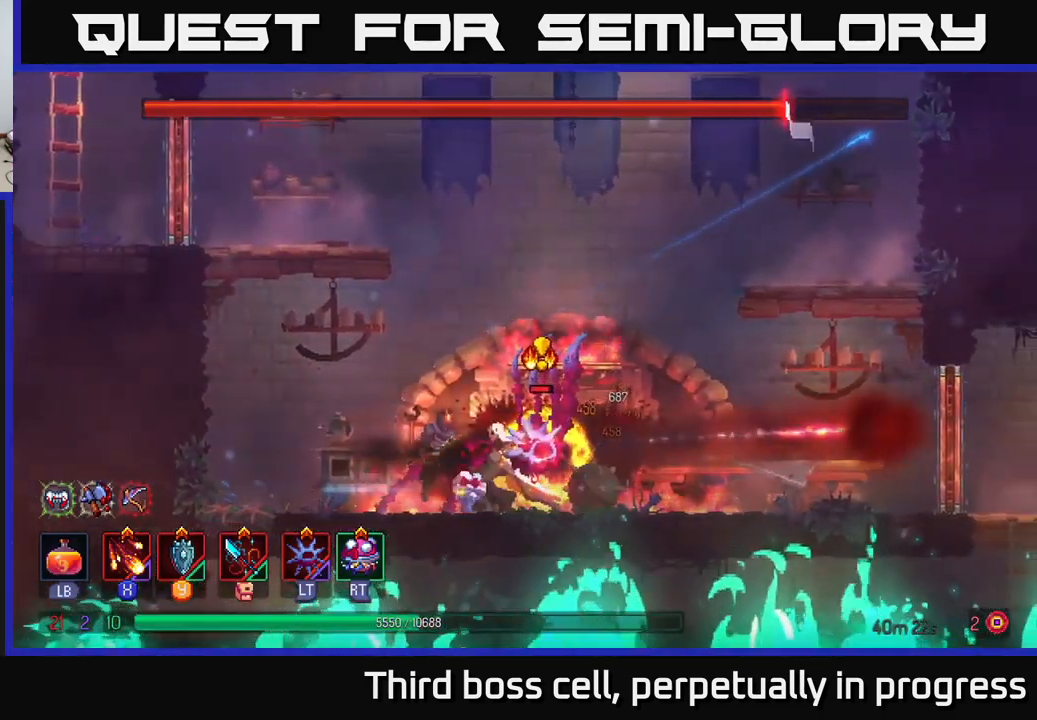
{"buttons": ["B"], "left_stick": "right", "right_stick": "center", "events": [[150, "A", "up"], [183, "A", "down"], [200, "A", "up"], [283, "A", "down"], [367, "A", "up"], [483, "B", "down"]]}
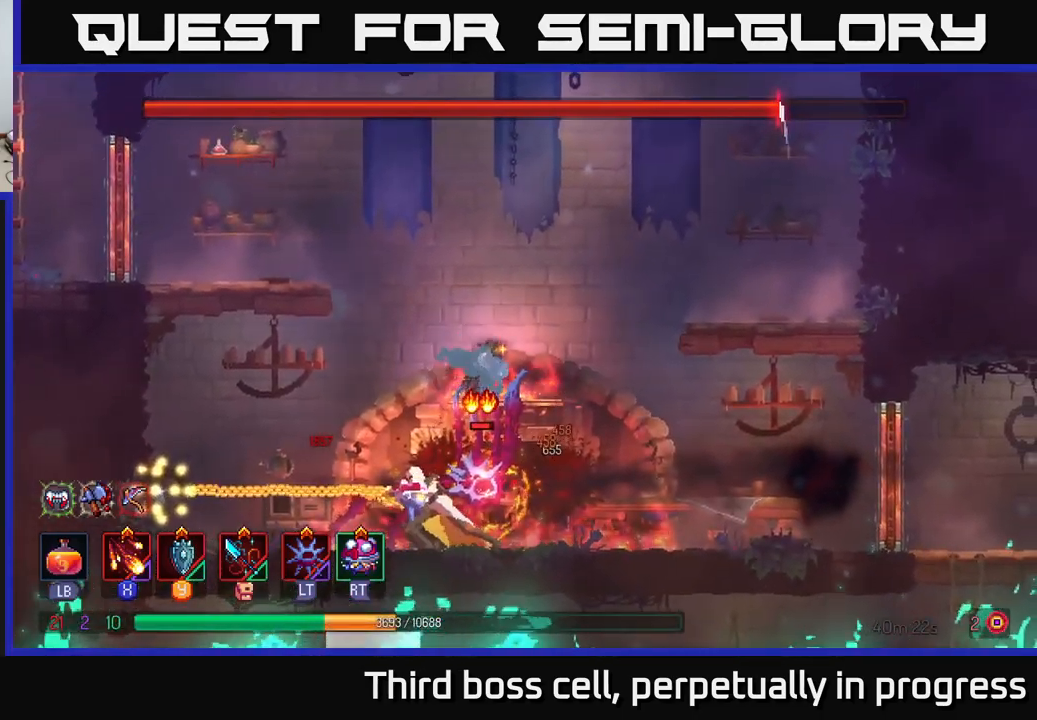
{"buttons": [], "left_stick": "right", "right_stick": "center", "events": [[100, "B", "up"], [167, "B", "down"], [283, "B", "up"], [366, "A", "down"], [483, "A", "up"]]}